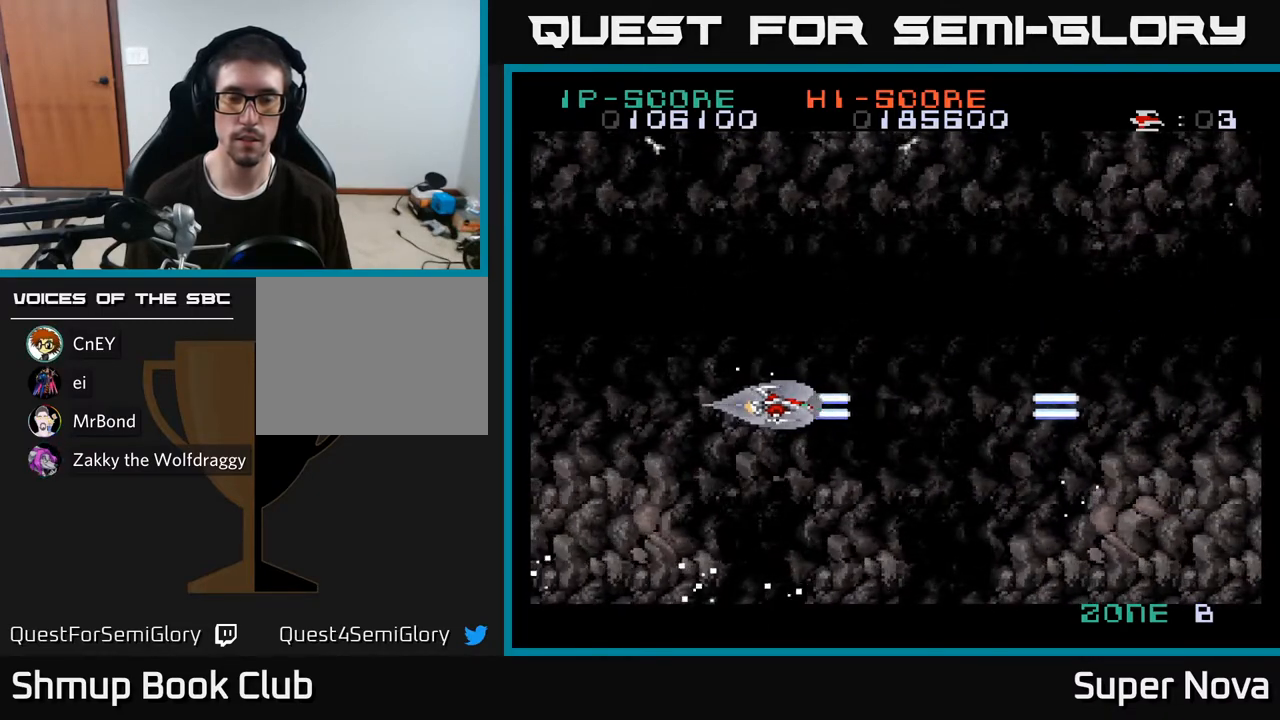
Gameplay with a controller (Xbox layout); each line is a JSON object with the inputs held at the frame after it. "events" lists button and stick changes between this image and that frame as [ms after this image, input, new state], when the widget could be followed in between. Not read: left_stick.
{"buttons": ["X"], "right_stick": "center", "events": [[117, "A", "up"], [150, "DPAD_UP", "down"], [317, "DPAD_UP", "up"]]}
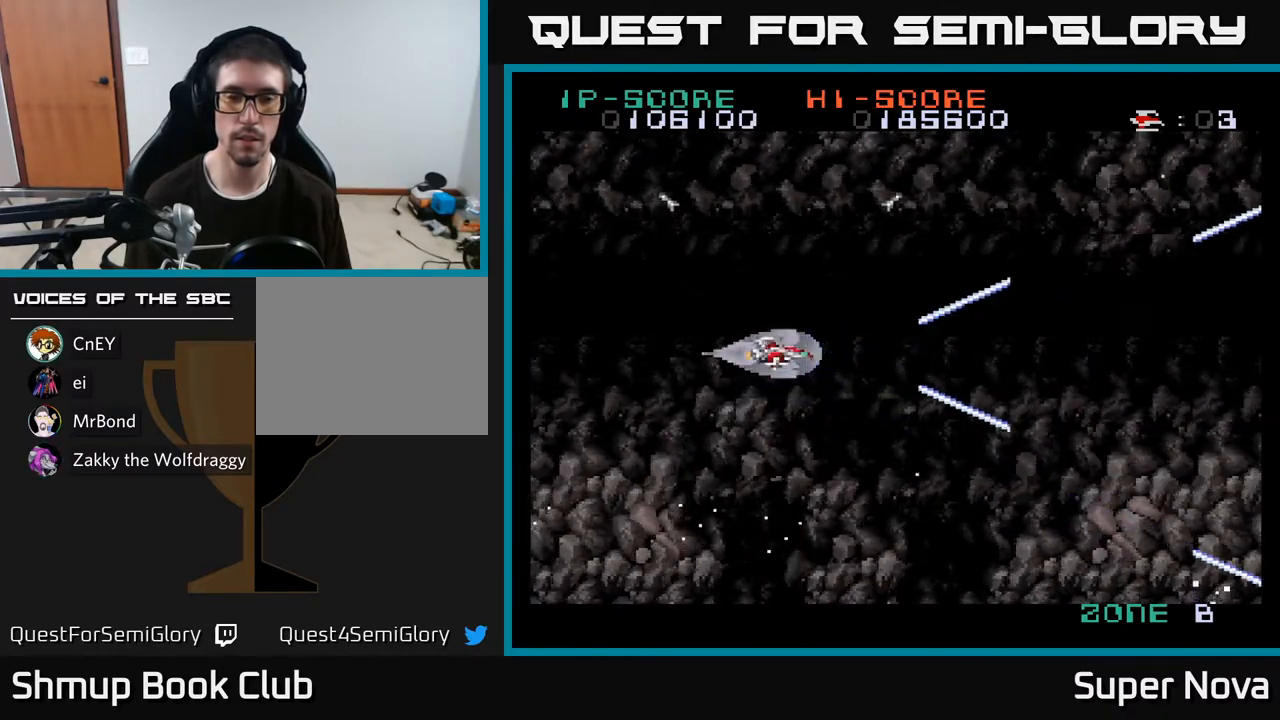
{"buttons": ["X"], "right_stick": "center", "events": []}
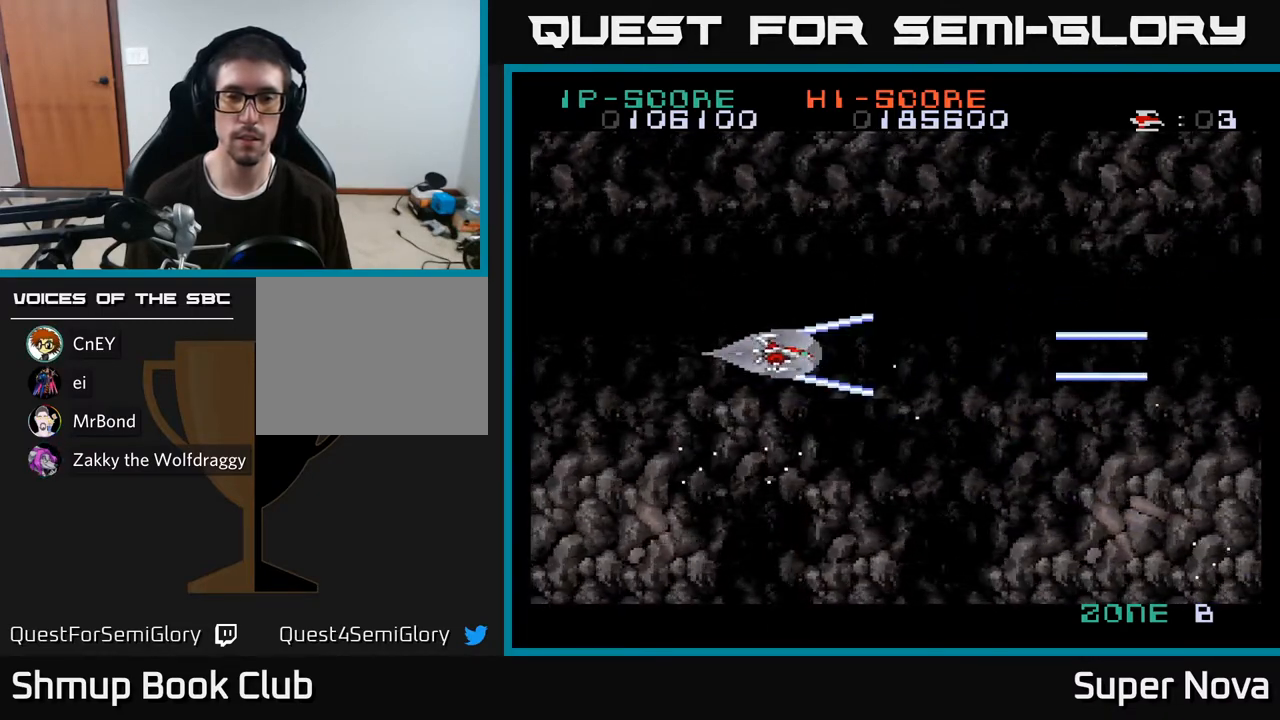
{"buttons": ["X"], "right_stick": "center", "events": []}
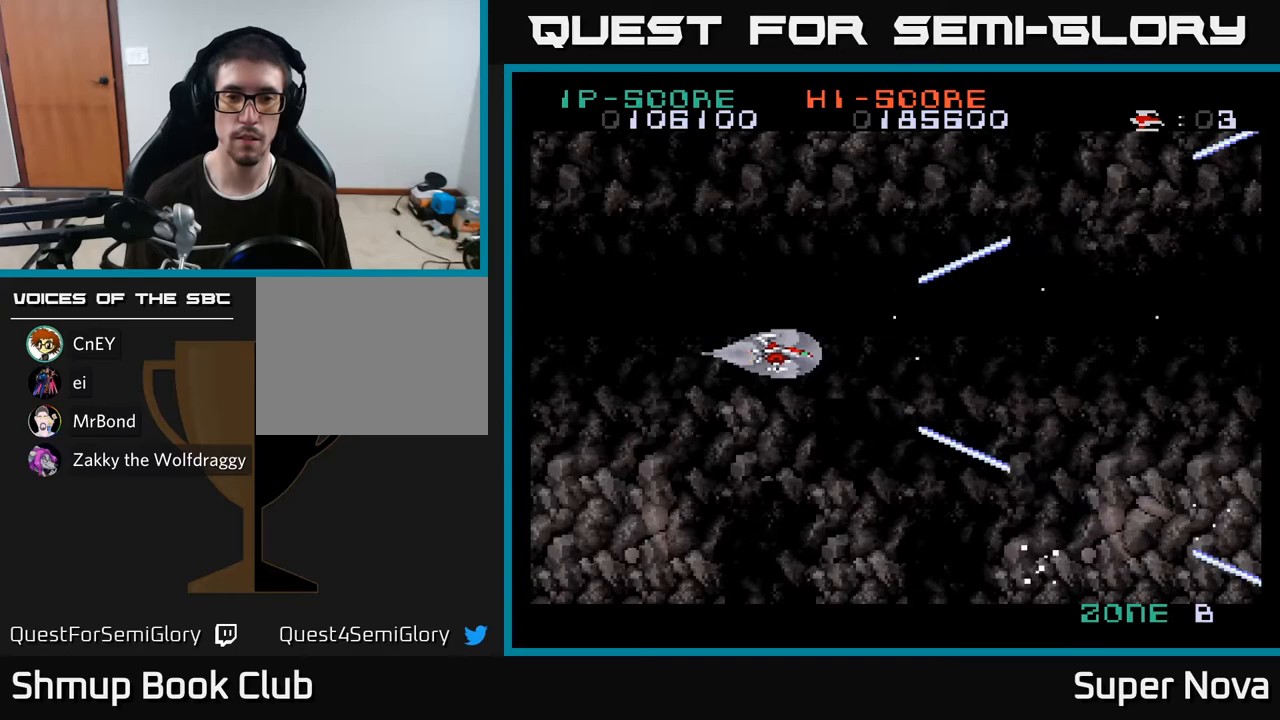
{"buttons": ["A"], "right_stick": "center", "events": [[200, "A", "down"], [267, "X", "up"]]}
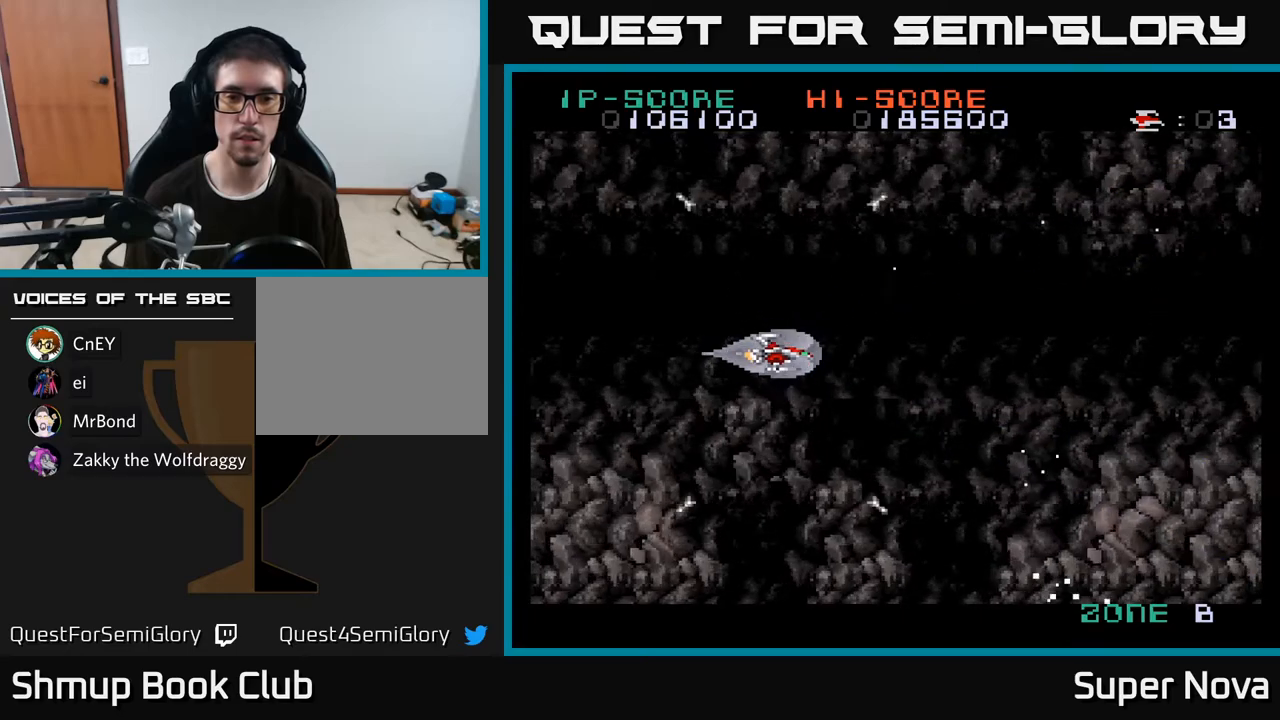
{"buttons": ["A"], "right_stick": "center", "events": []}
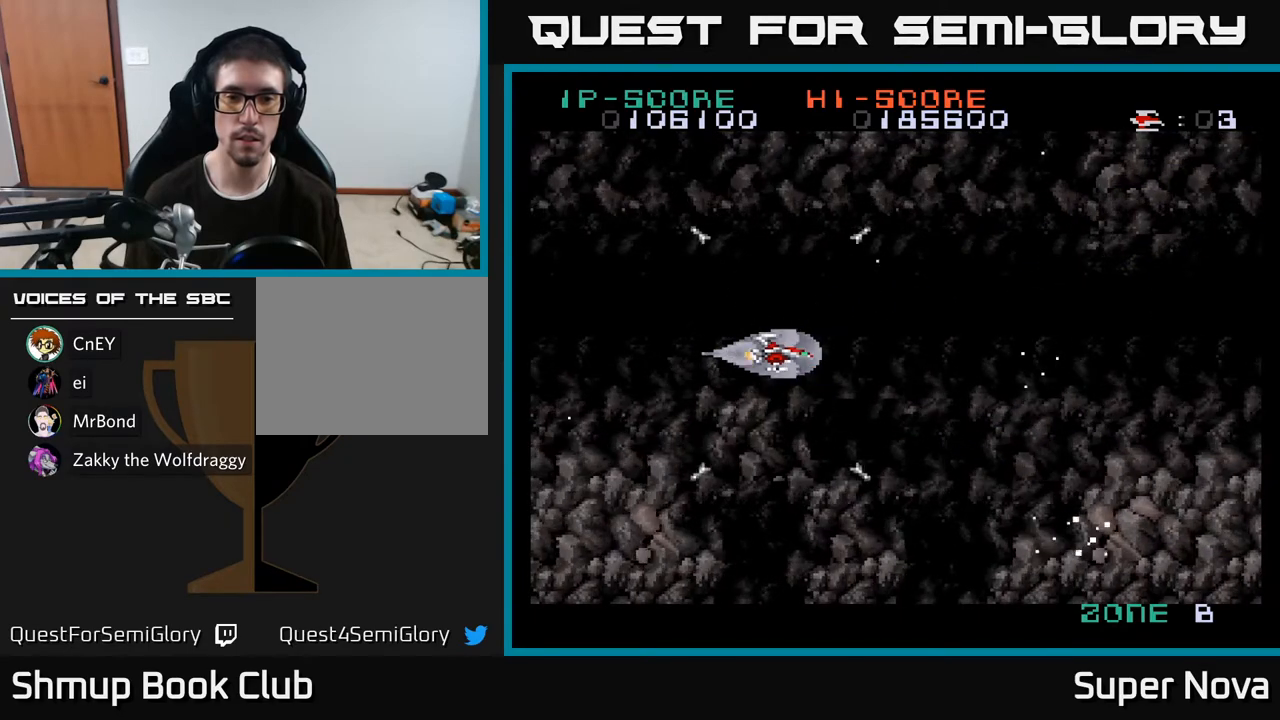
{"buttons": ["A", "X"], "right_stick": "center", "events": [[183, "X", "down"]]}
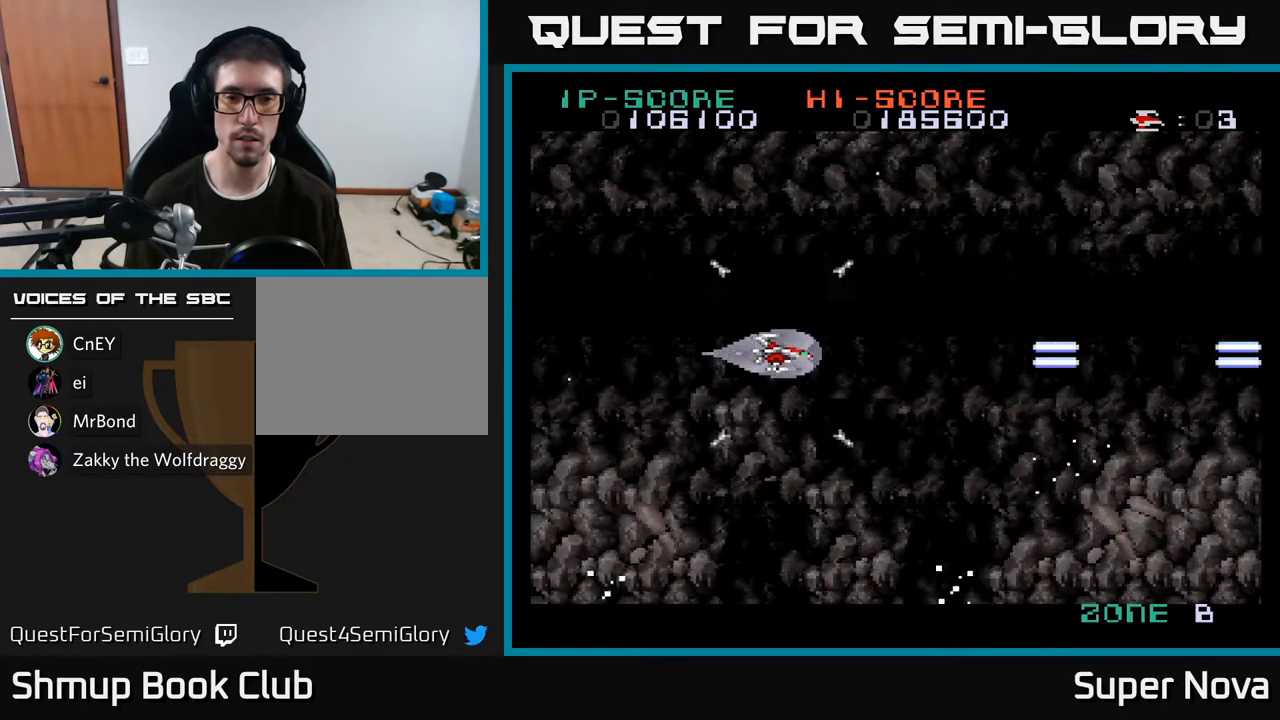
{"buttons": ["A", "X"], "right_stick": "center", "events": []}
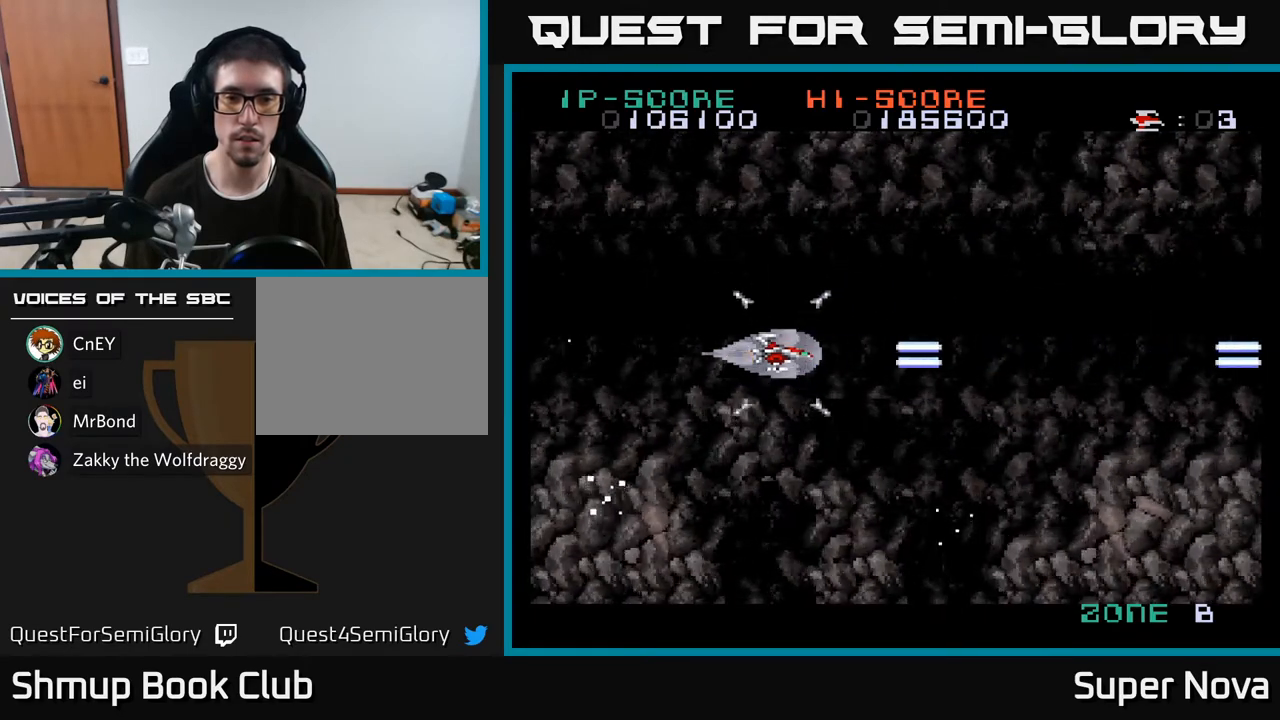
{"buttons": ["A", "X"], "right_stick": "center", "events": []}
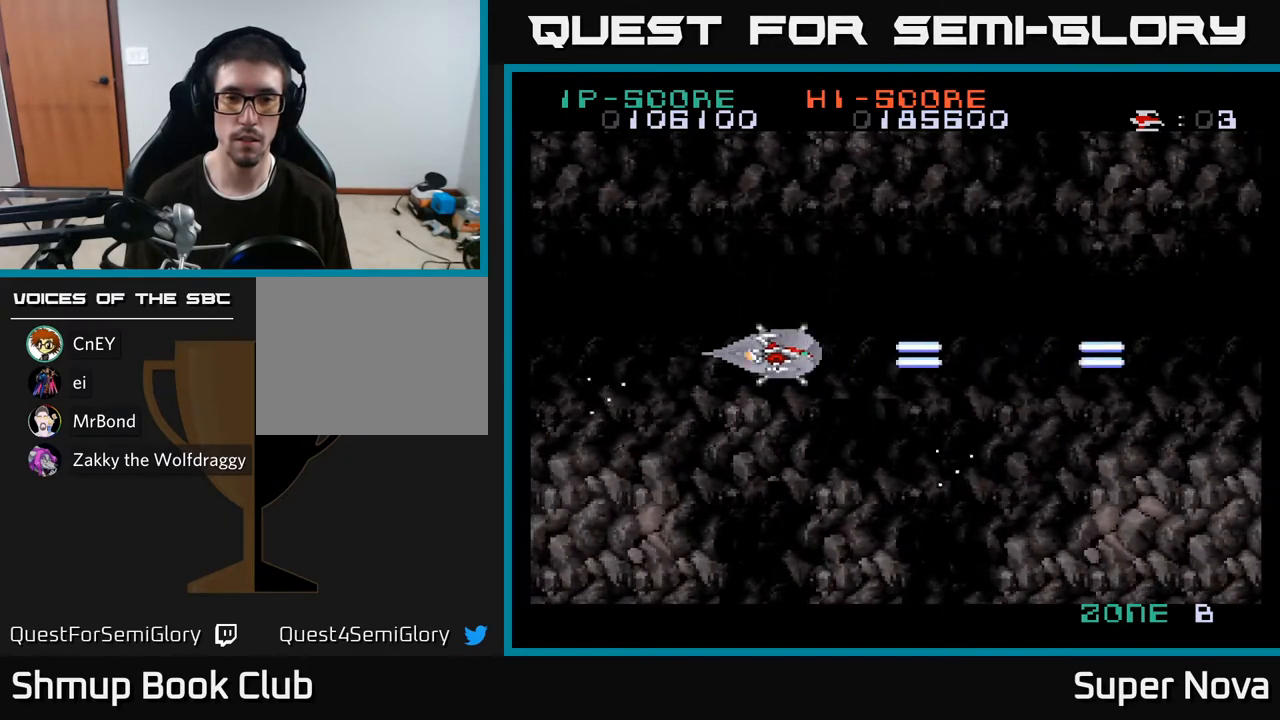
{"buttons": ["X"], "right_stick": "center", "events": [[183, "A", "up"]]}
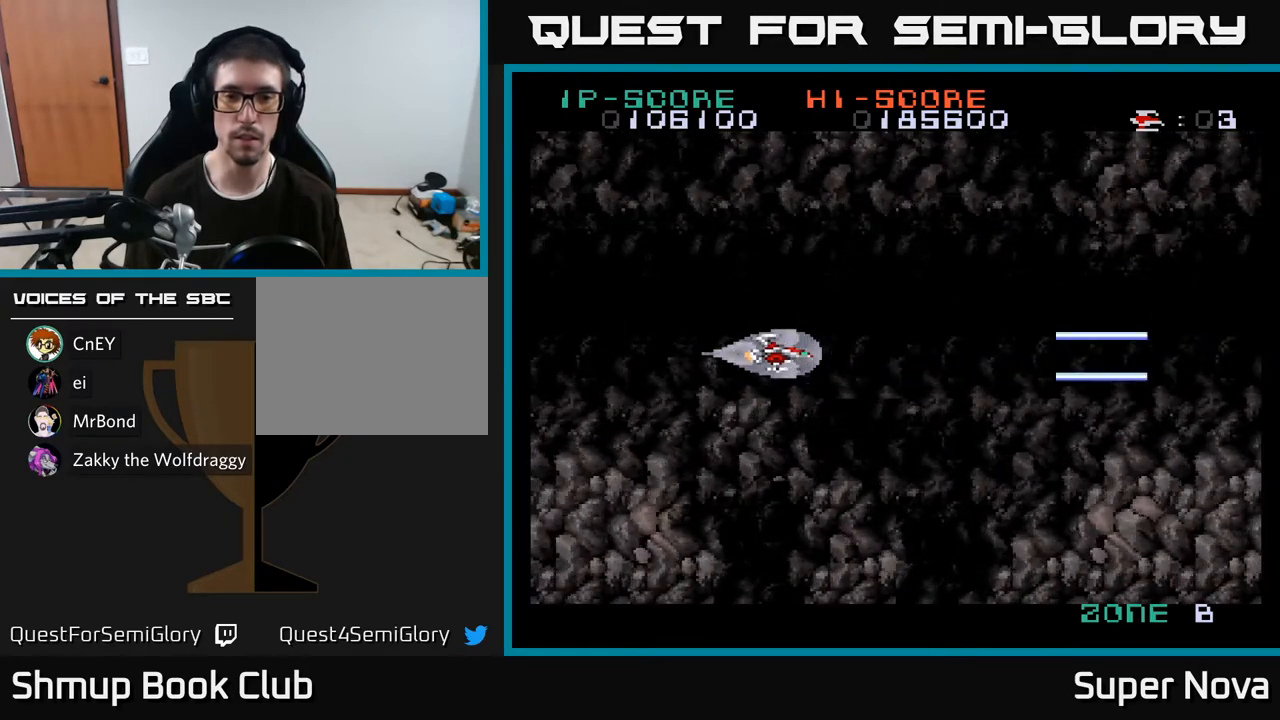
{"buttons": ["A"], "right_stick": "center", "events": [[33, "A", "down"], [50, "X", "up"]]}
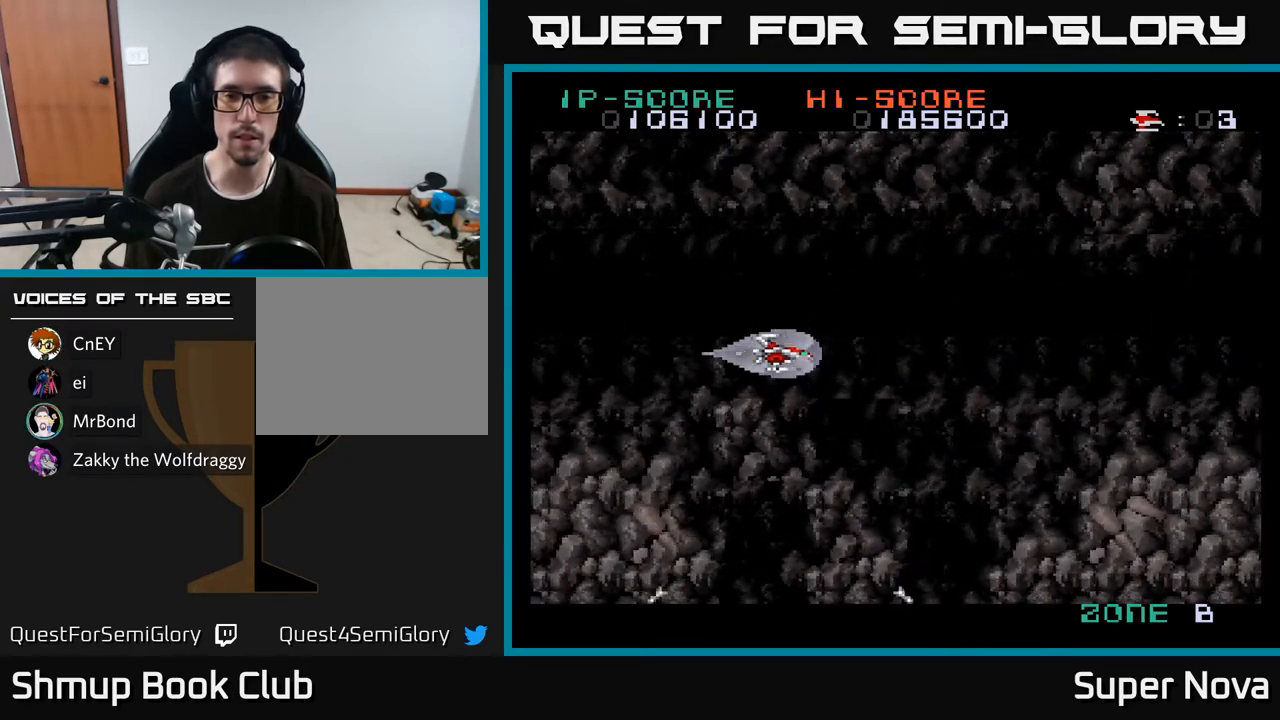
{"buttons": ["A", "X"], "right_stick": "center", "events": [[133, "X", "down"]]}
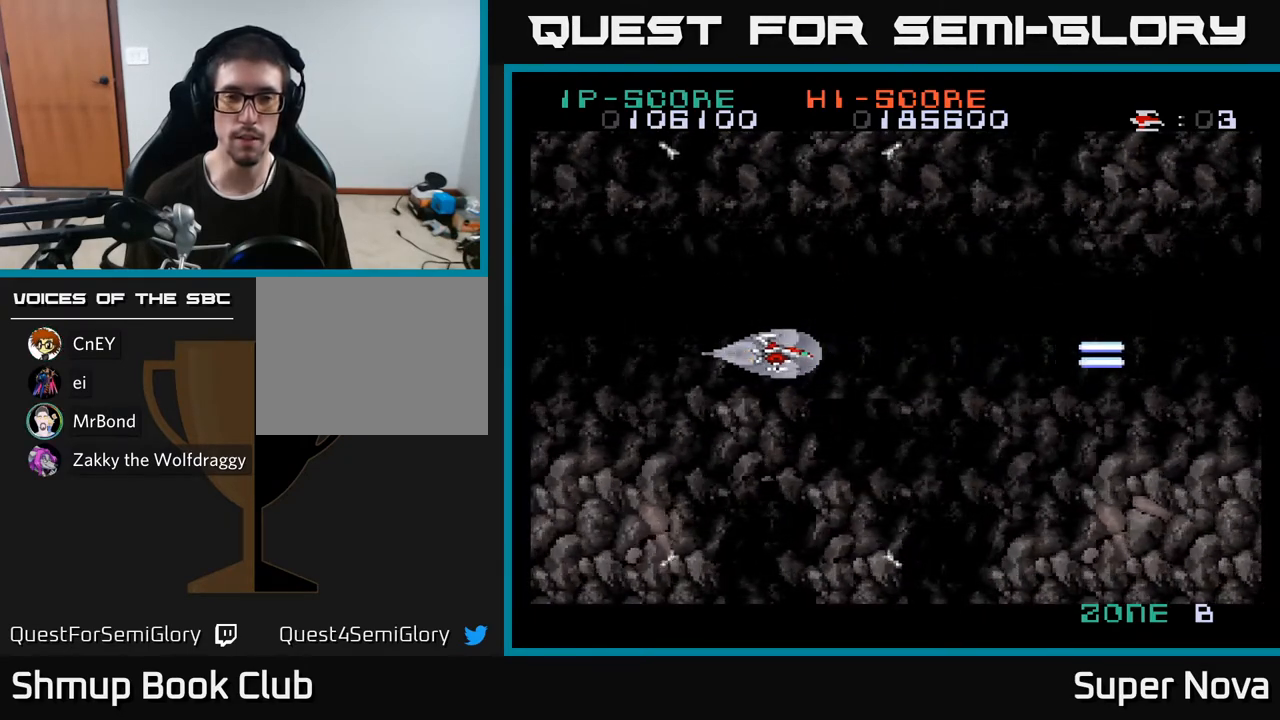
{"buttons": ["A"], "right_stick": "center", "events": [[300, "X", "up"]]}
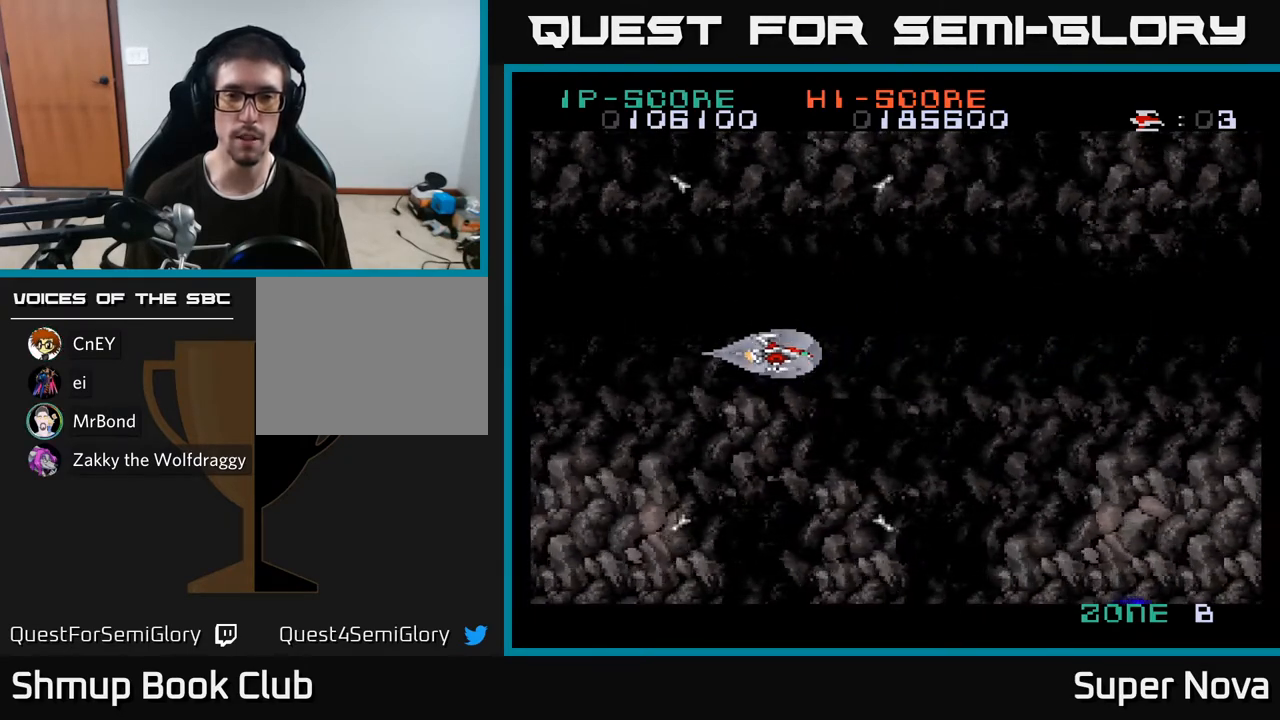
{"buttons": ["X"], "right_stick": "center", "events": [[400, "X", "down"], [450, "A", "up"]]}
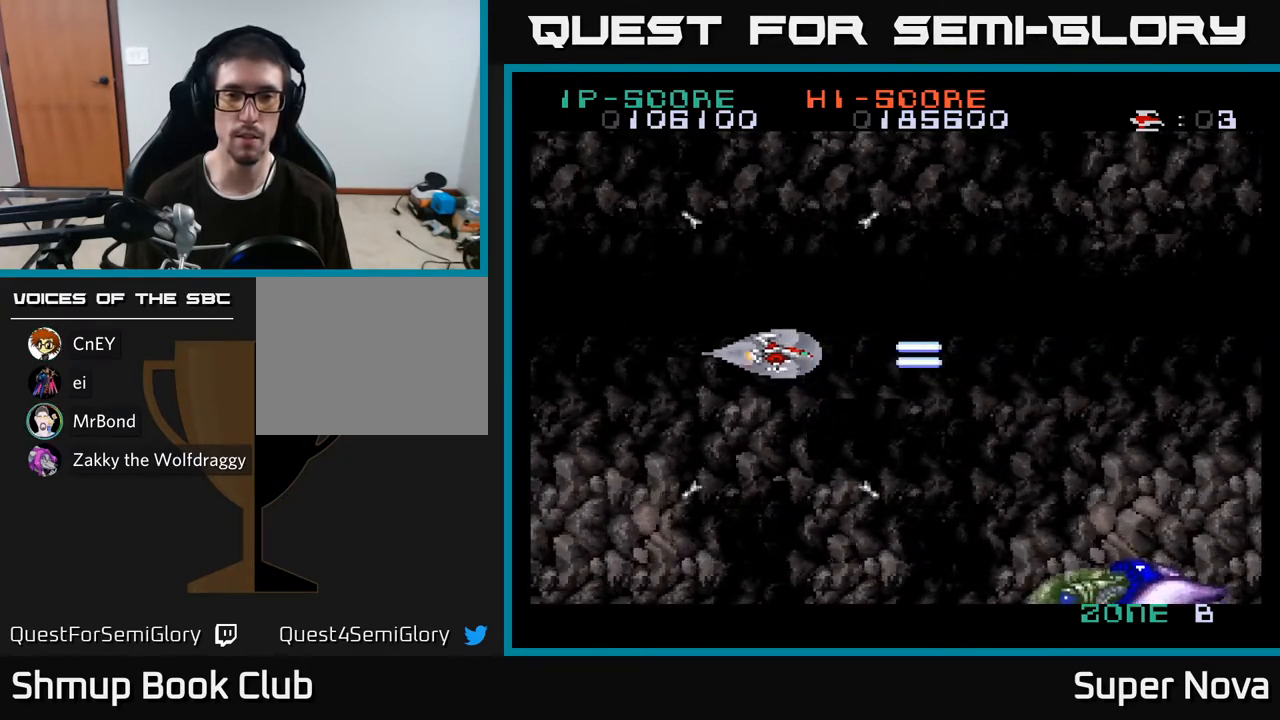
{"buttons": ["X"], "right_stick": "center", "events": []}
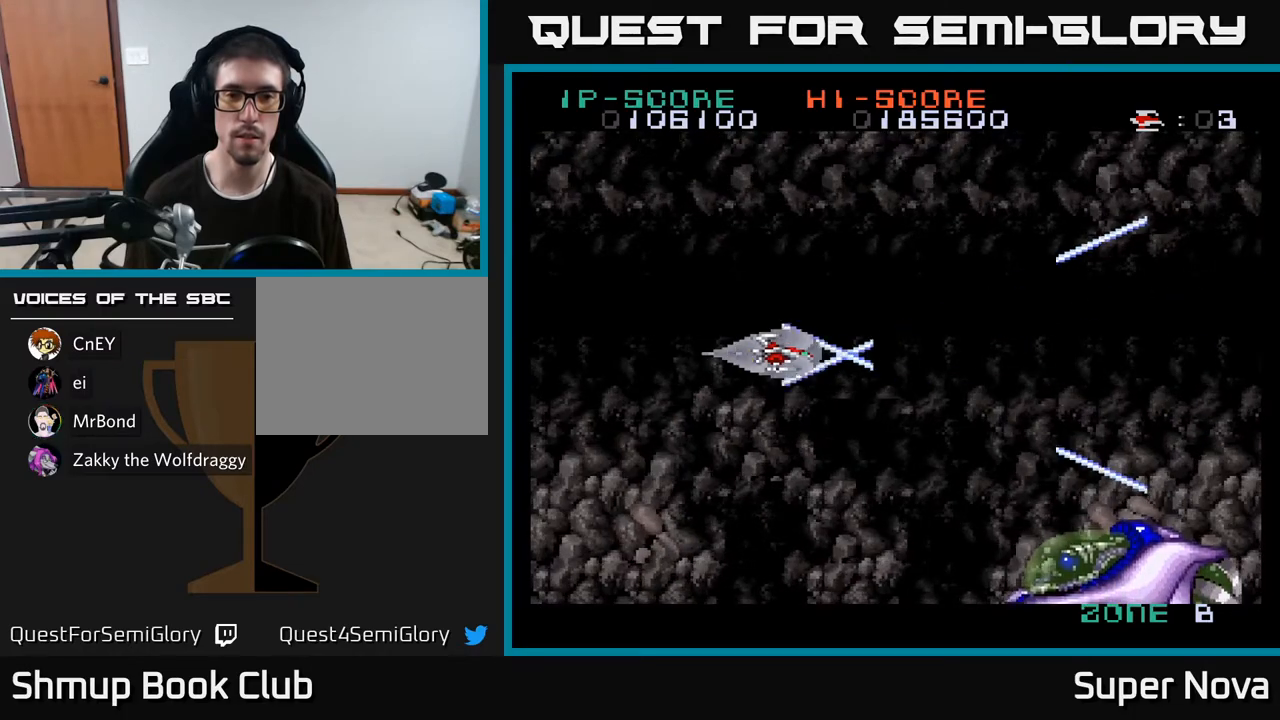
{"buttons": ["A", "X"], "right_stick": "center", "events": [[183, "A", "down"]]}
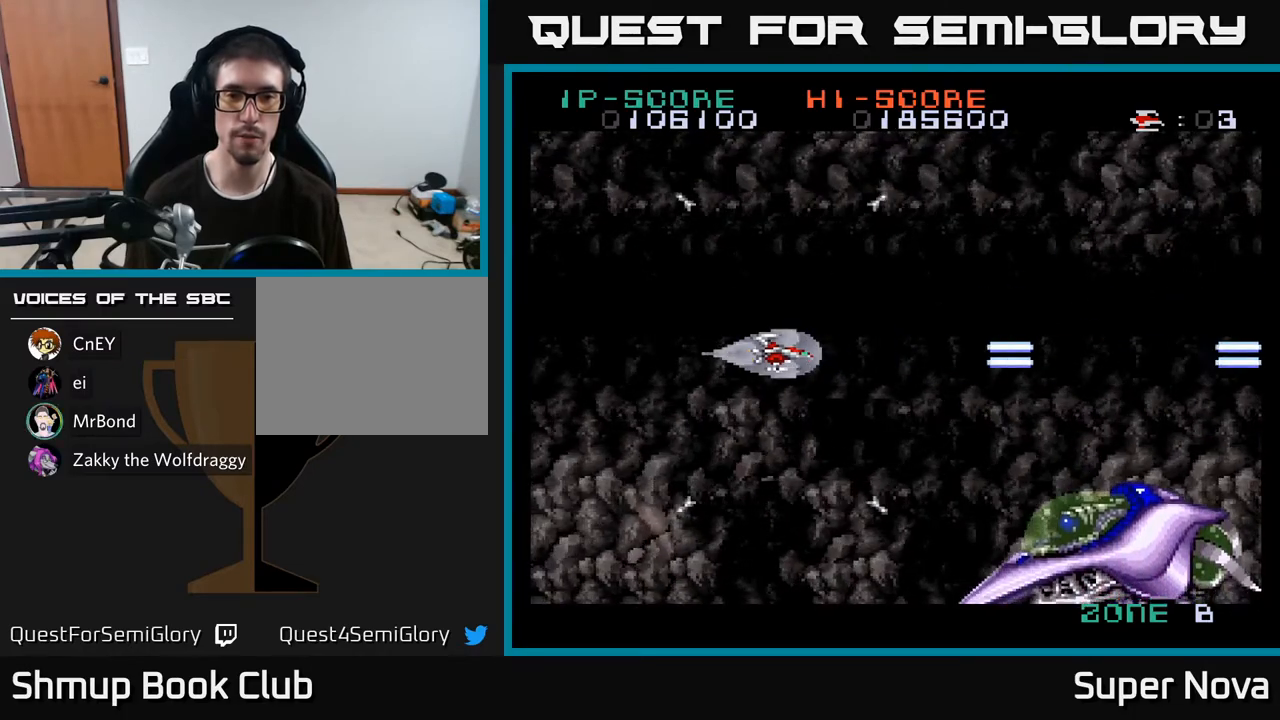
{"buttons": ["A"], "right_stick": "center", "events": [[450, "X", "up"]]}
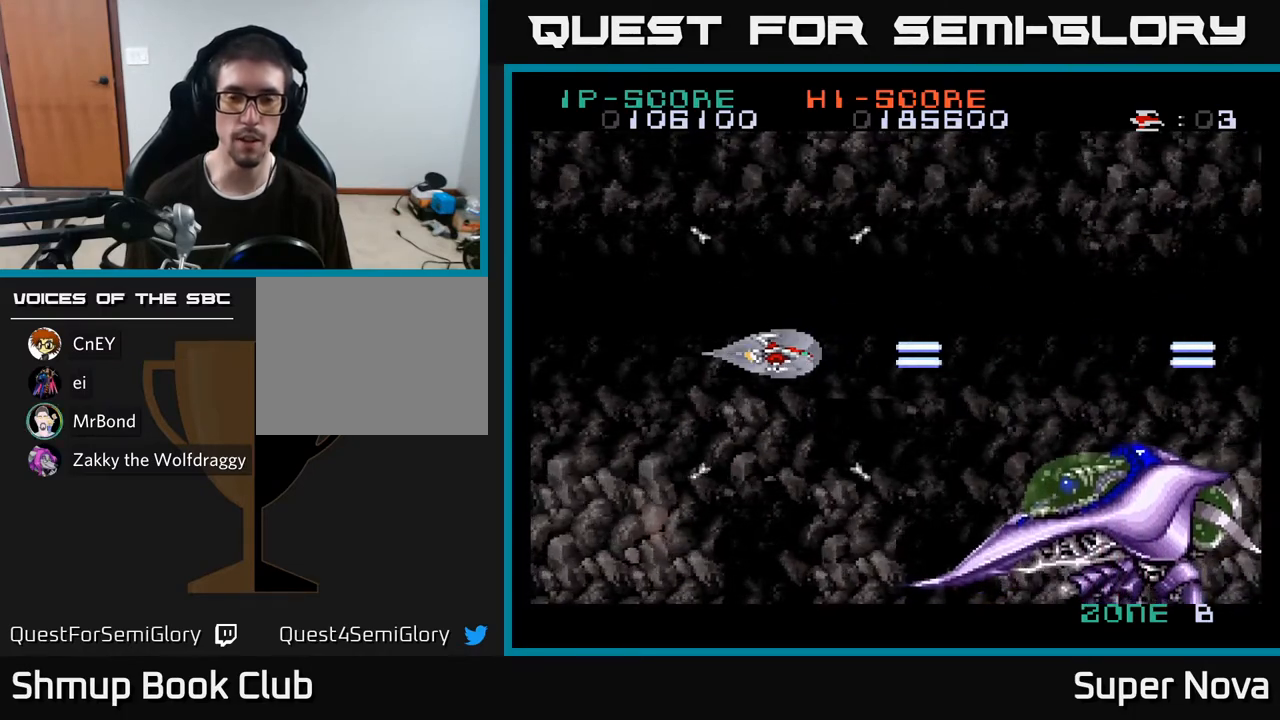
{"buttons": ["X"], "right_stick": "center", "events": [[167, "DPAD_DOWN", "down"], [217, "X", "down"], [283, "A", "up"], [400, "DPAD_DOWN", "up"]]}
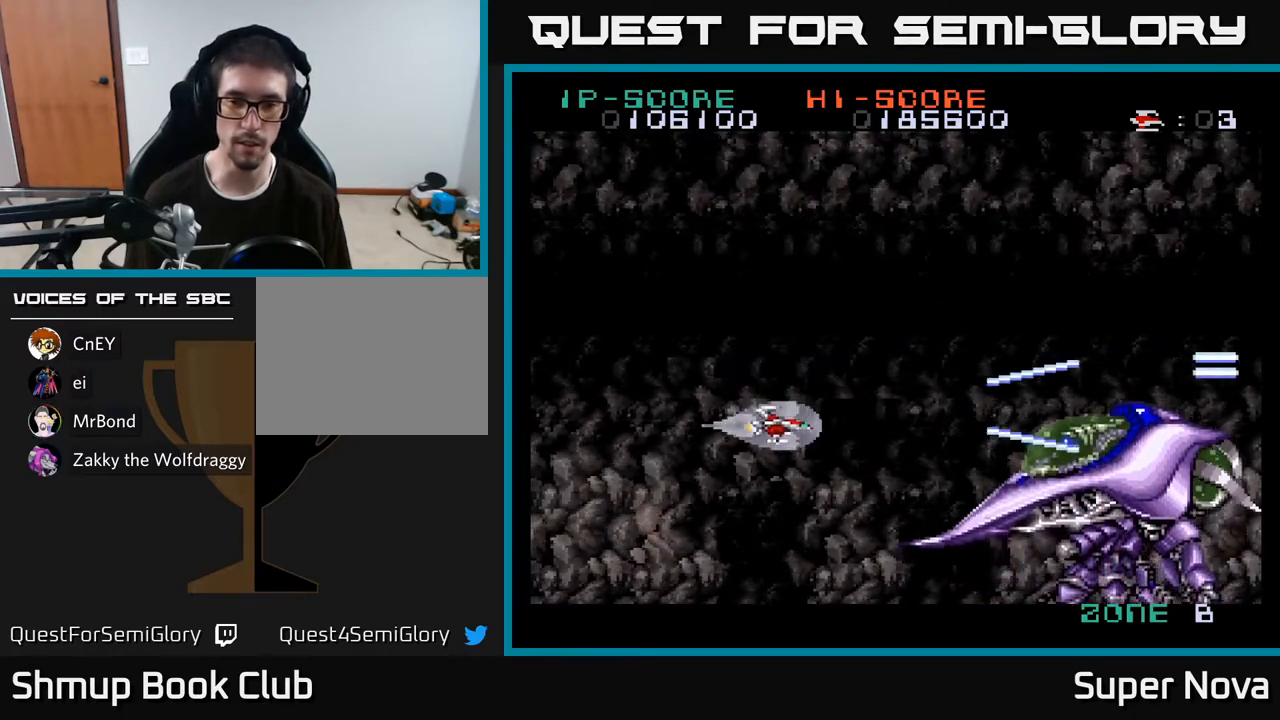
{"buttons": ["X"], "right_stick": "center", "events": []}
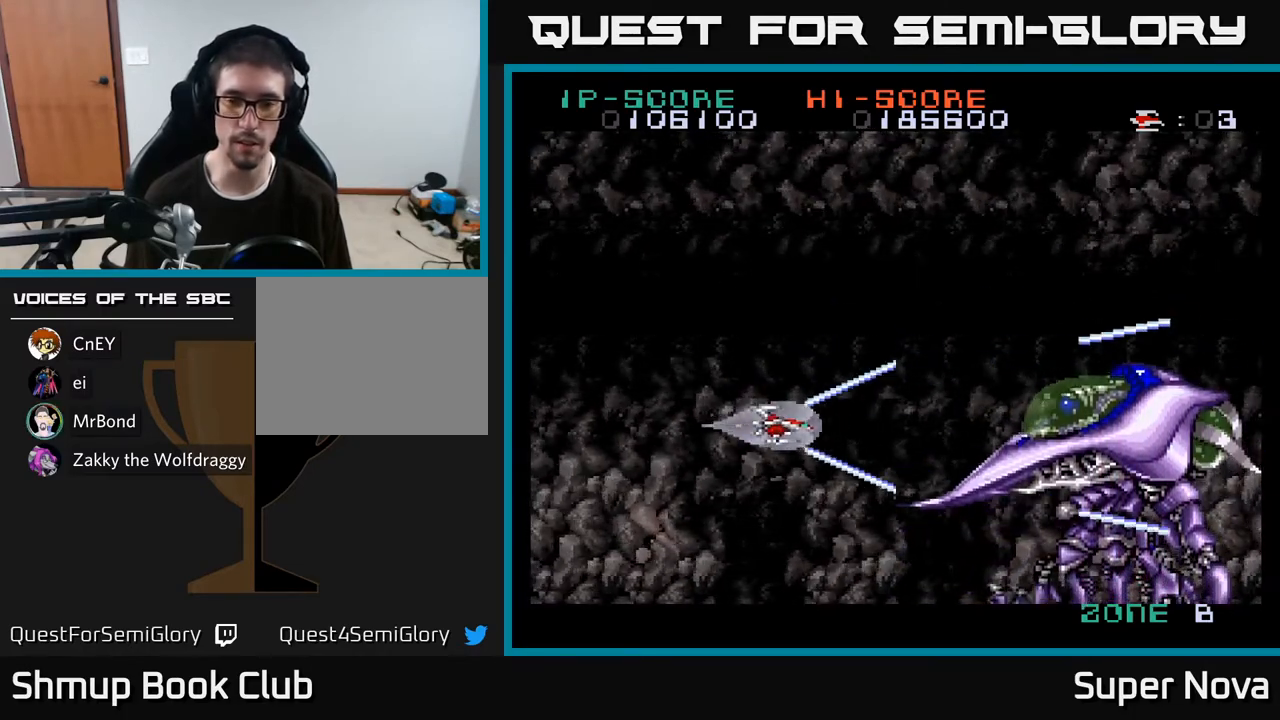
{"buttons": ["X"], "right_stick": "center", "events": []}
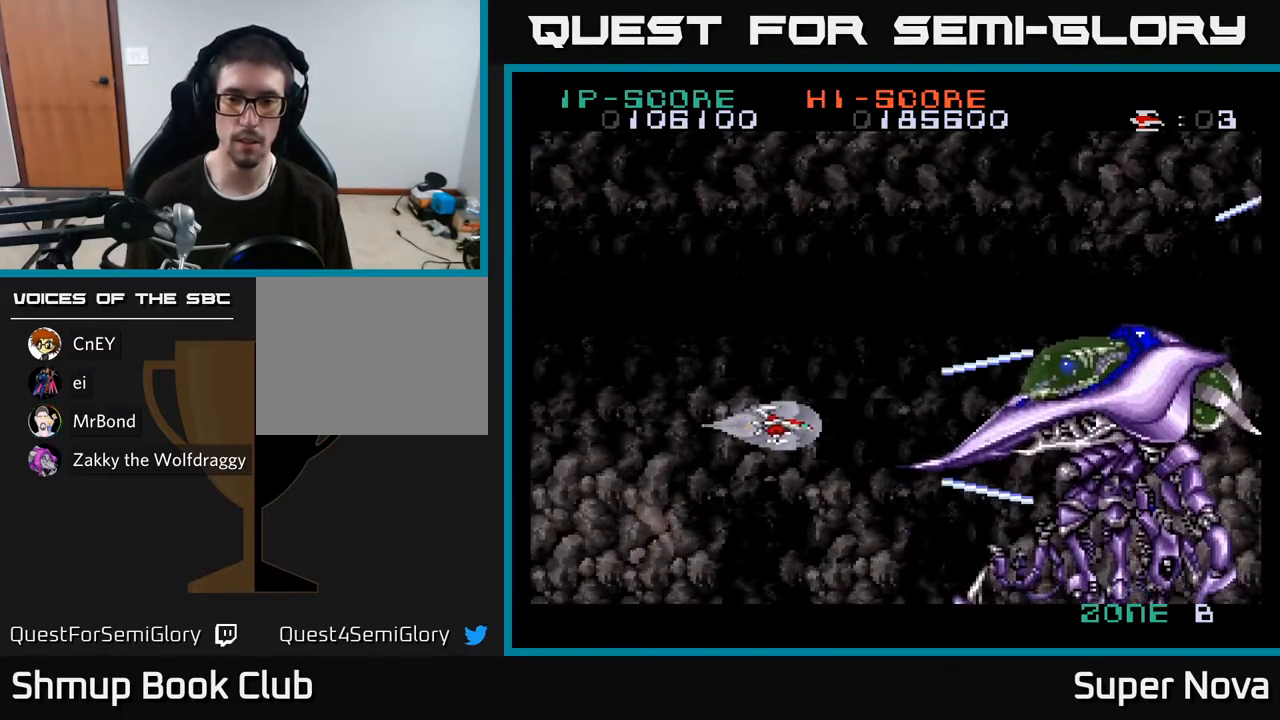
{"buttons": ["A", "X"], "right_stick": "center", "events": [[233, "A", "down"]]}
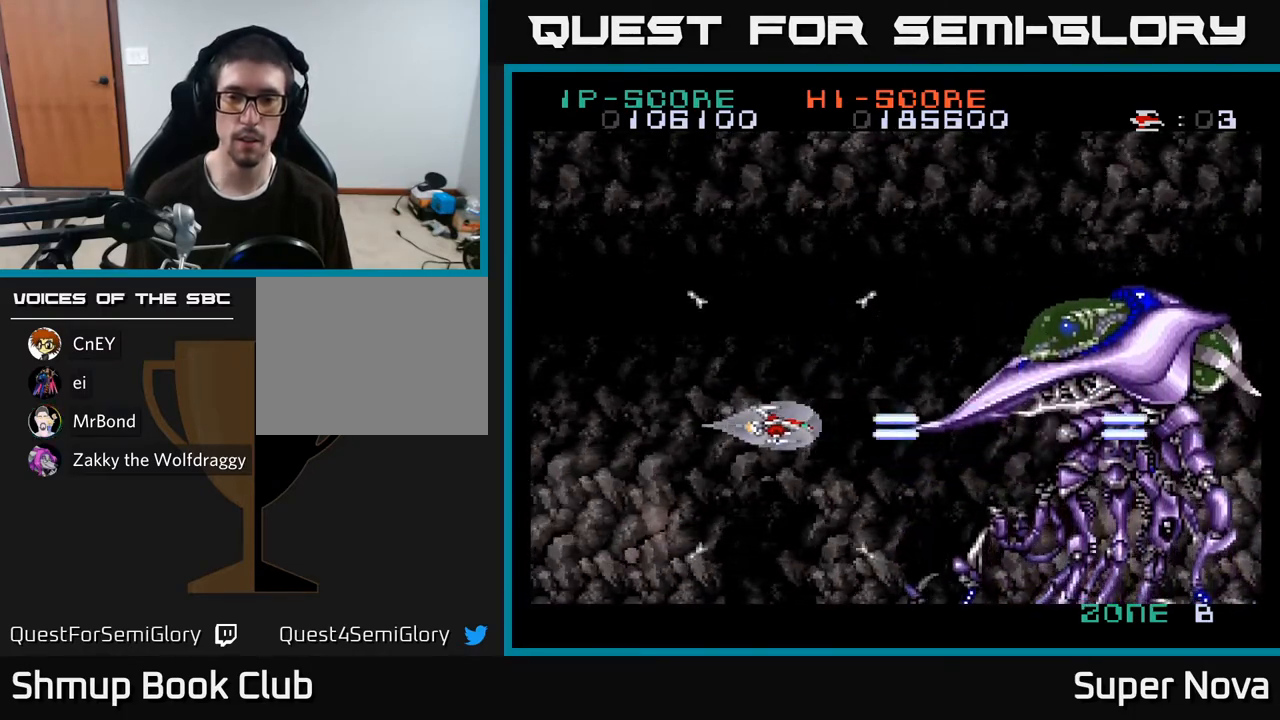
{"buttons": ["A", "X", "DPAD_UP", "DPAD_LEFT"], "right_stick": "center", "events": [[350, "DPAD_UP", "down"], [400, "DPAD_LEFT", "down"]]}
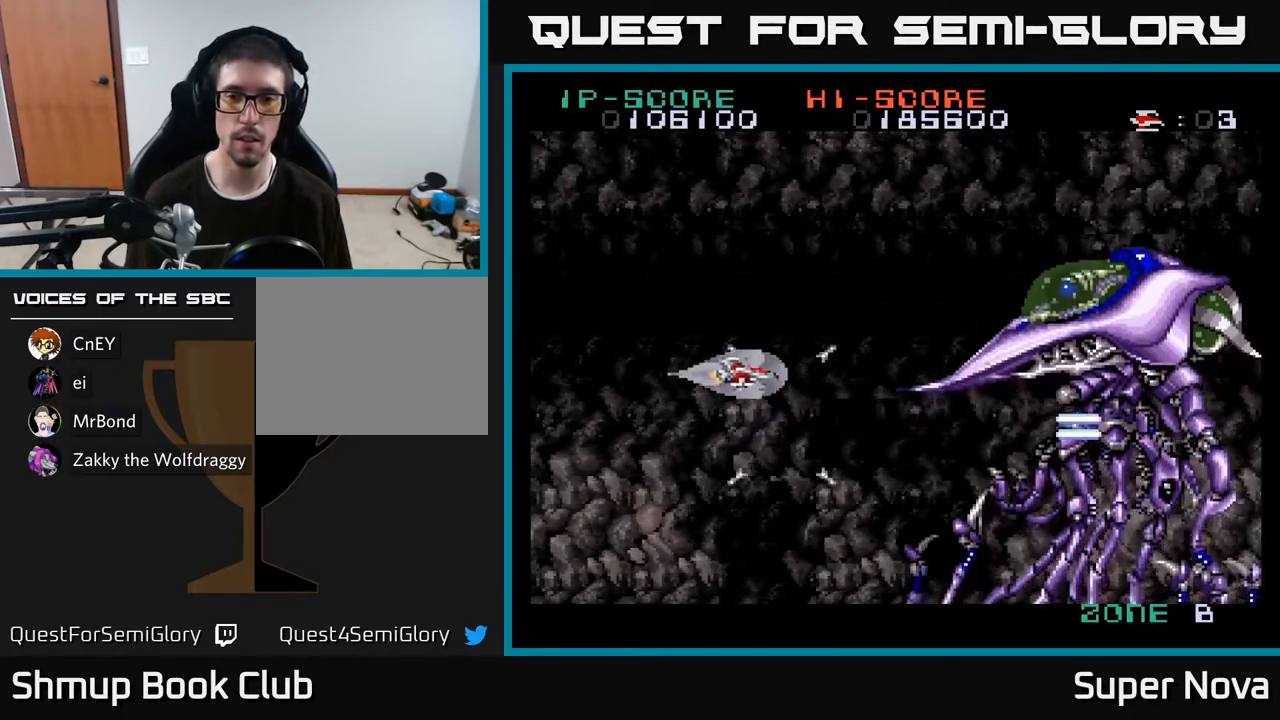
{"buttons": ["X", "DPAD_DOWN"], "right_stick": "center", "events": [[133, "DPAD_LEFT", "up"], [200, "DPAD_UP", "up"], [233, "A", "up"], [233, "DPAD_RIGHT", "down"], [300, "DPAD_DOWN", "down"], [317, "DPAD_RIGHT", "up"]]}
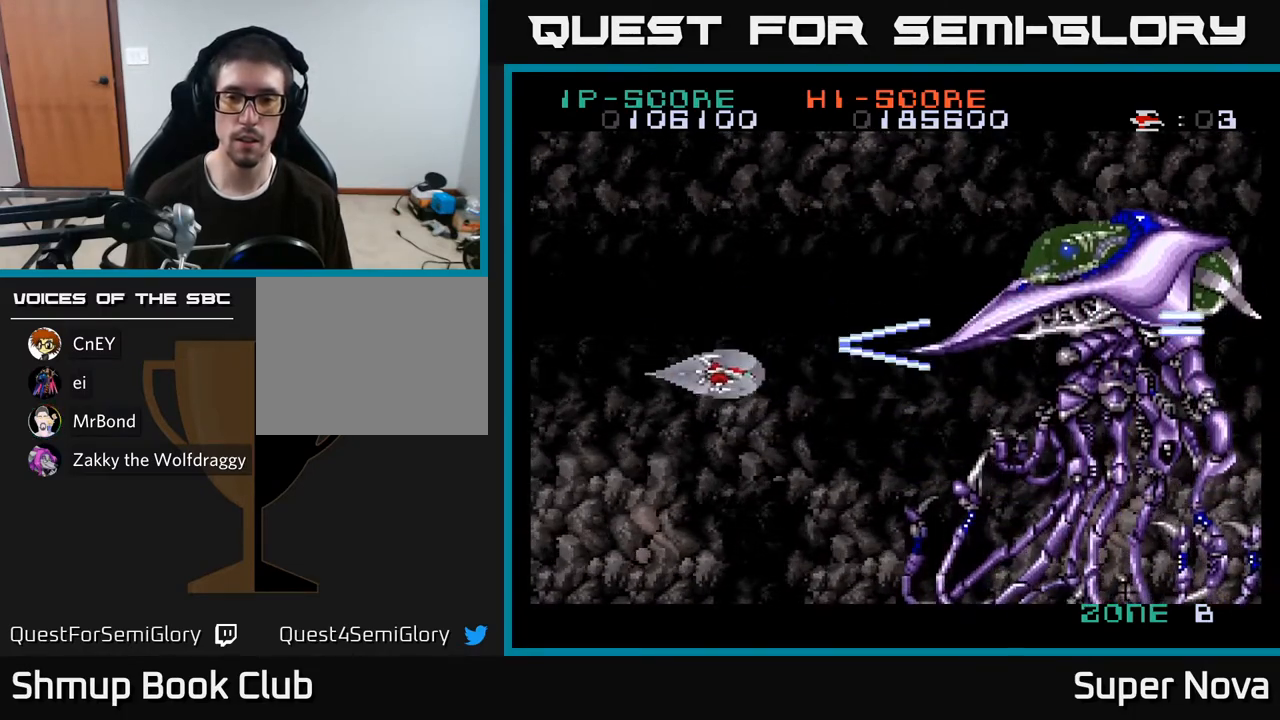
{"buttons": ["X"], "right_stick": "center", "events": [[83, "DPAD_RIGHT", "down"], [233, "DPAD_DOWN", "up"], [300, "DPAD_RIGHT", "up"]]}
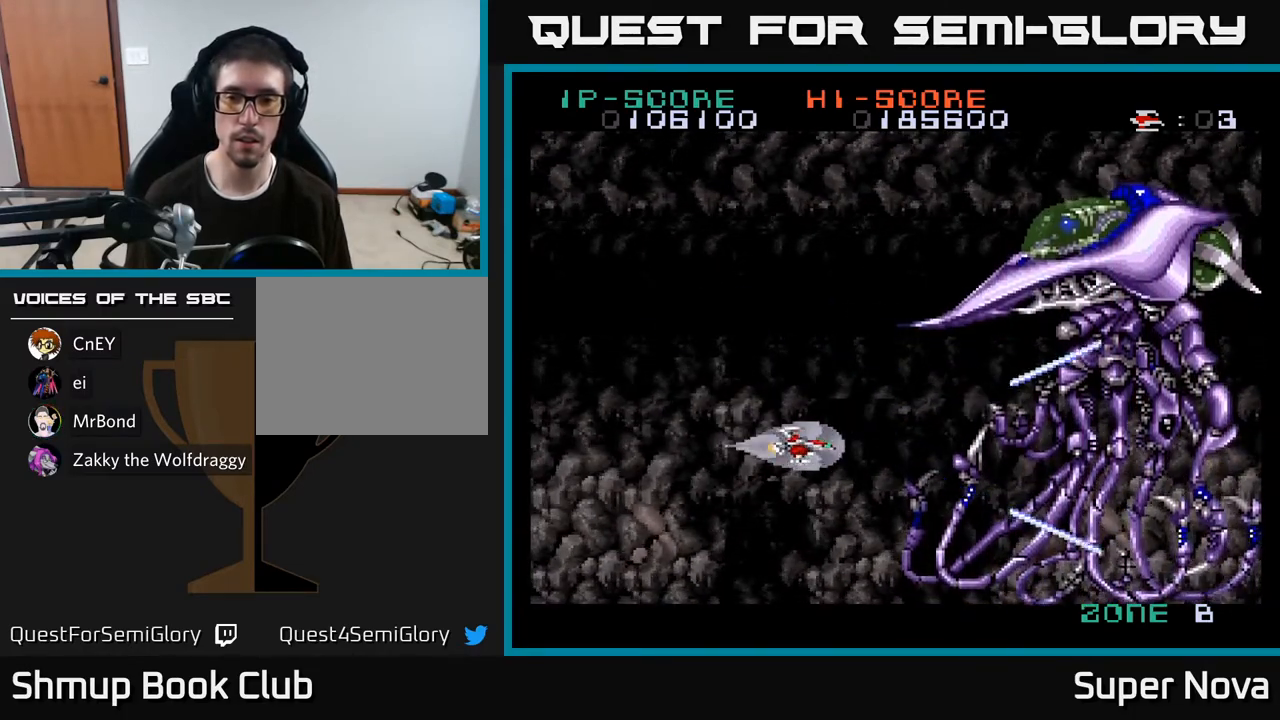
{"buttons": ["X"], "right_stick": "center", "events": [[133, "DPAD_UP", "down"], [200, "DPAD_UP", "up"], [267, "DPAD_DOWN", "down"], [400, "DPAD_DOWN", "up"]]}
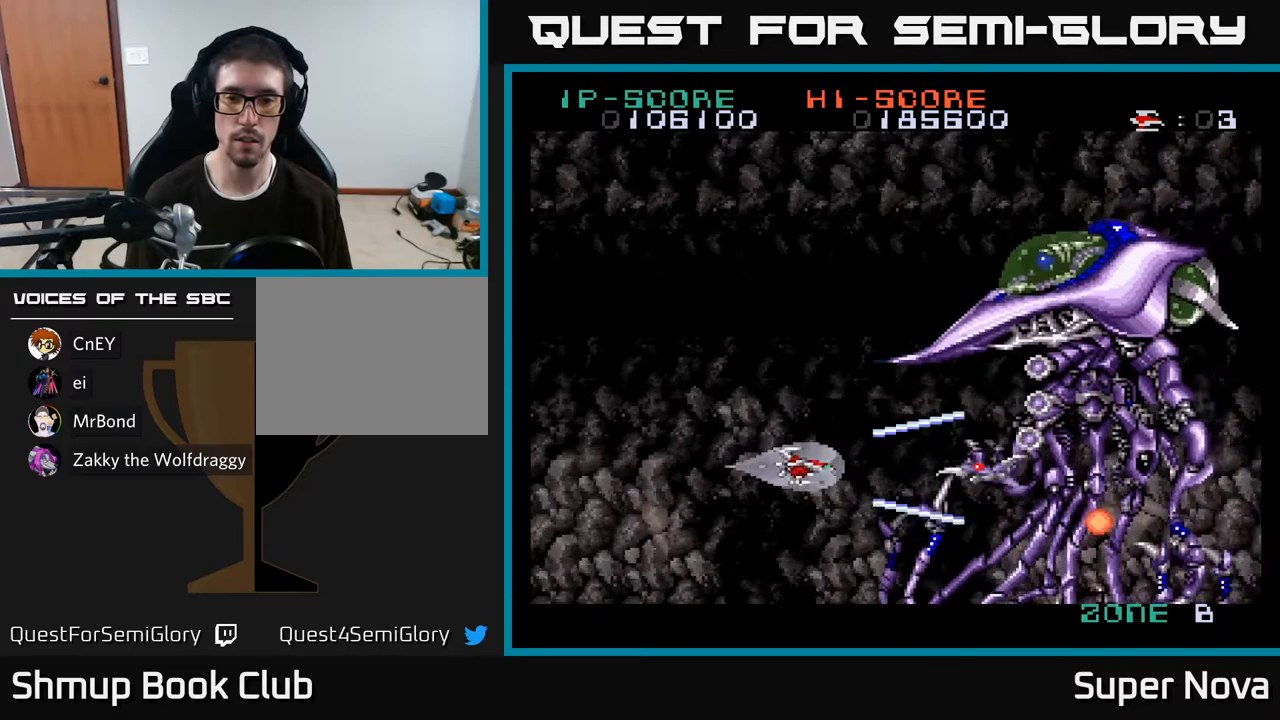
{"buttons": ["X", "DPAD_UP"], "right_stick": "center", "events": [[17, "DPAD_LEFT", "down"], [33, "DPAD_DOWN", "down"], [150, "DPAD_DOWN", "up"], [433, "DPAD_LEFT", "up"], [500, "DPAD_UP", "down"]]}
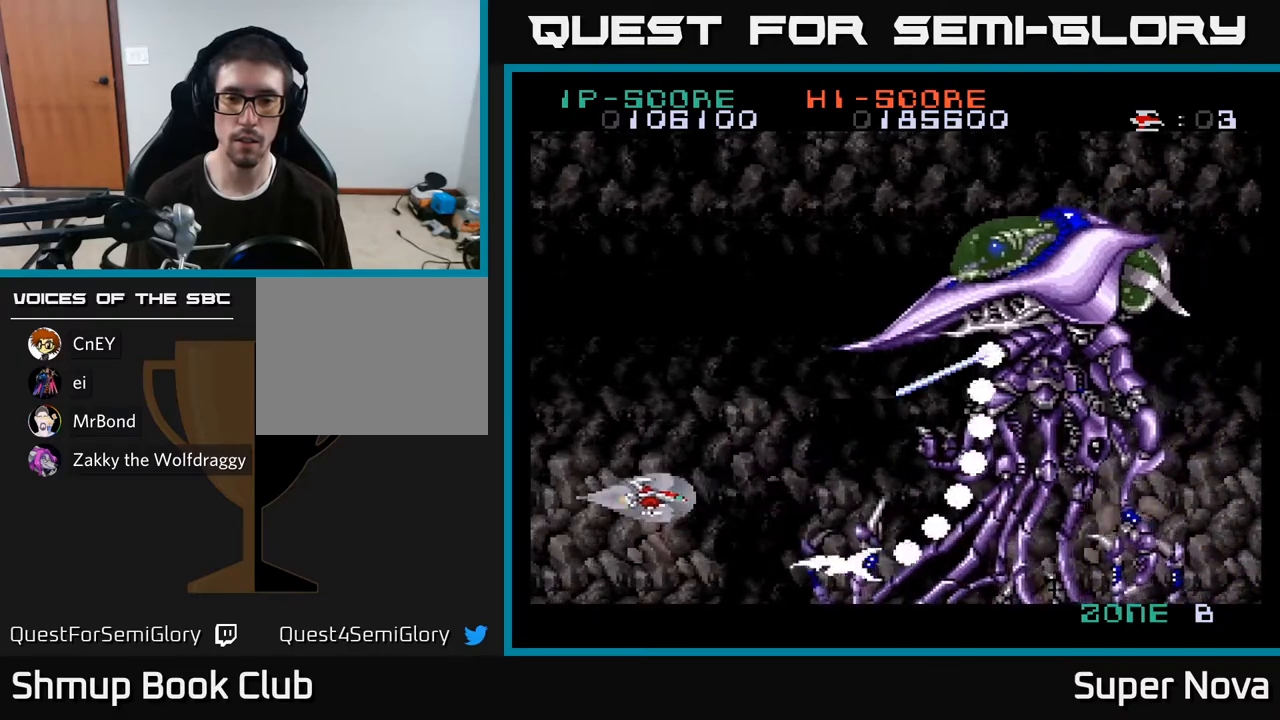
{"buttons": ["X"], "right_stick": "center", "events": [[167, "DPAD_UP", "up"]]}
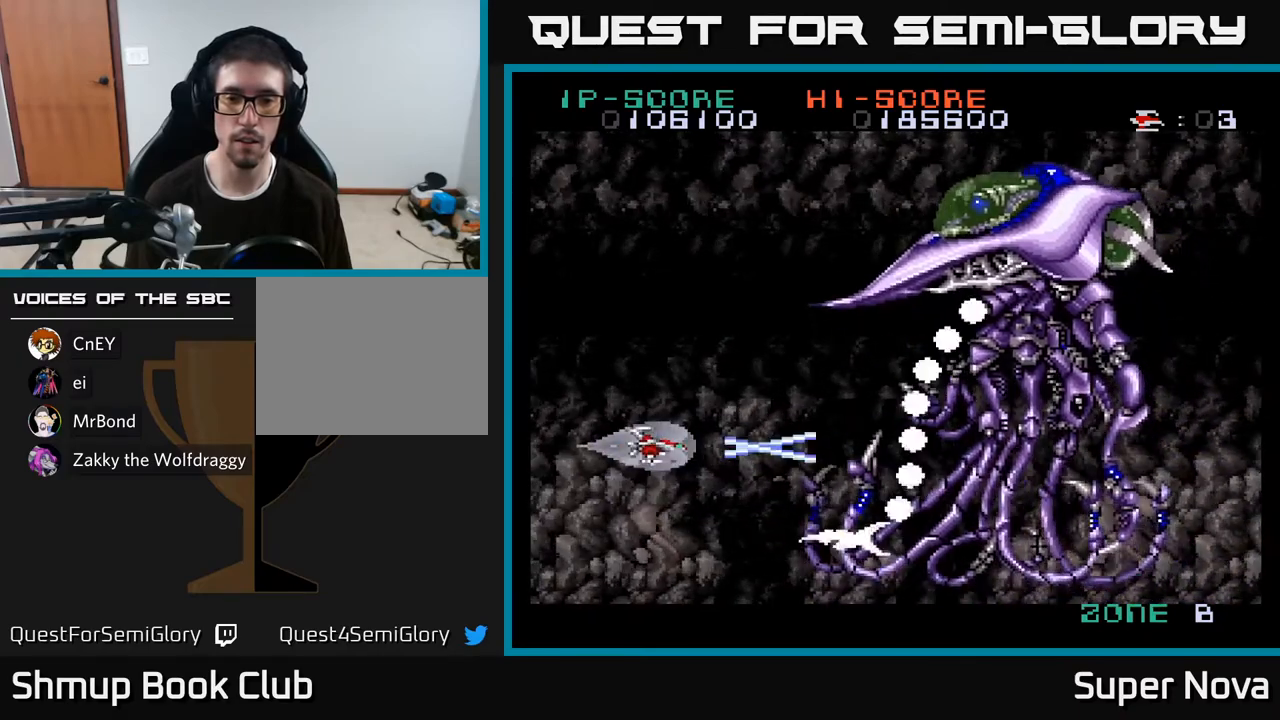
{"buttons": ["X"], "right_stick": "center", "events": [[333, "DPAD_UP", "down"], [417, "DPAD_LEFT", "down"], [483, "DPAD_UP", "up"], [500, "DPAD_LEFT", "up"]]}
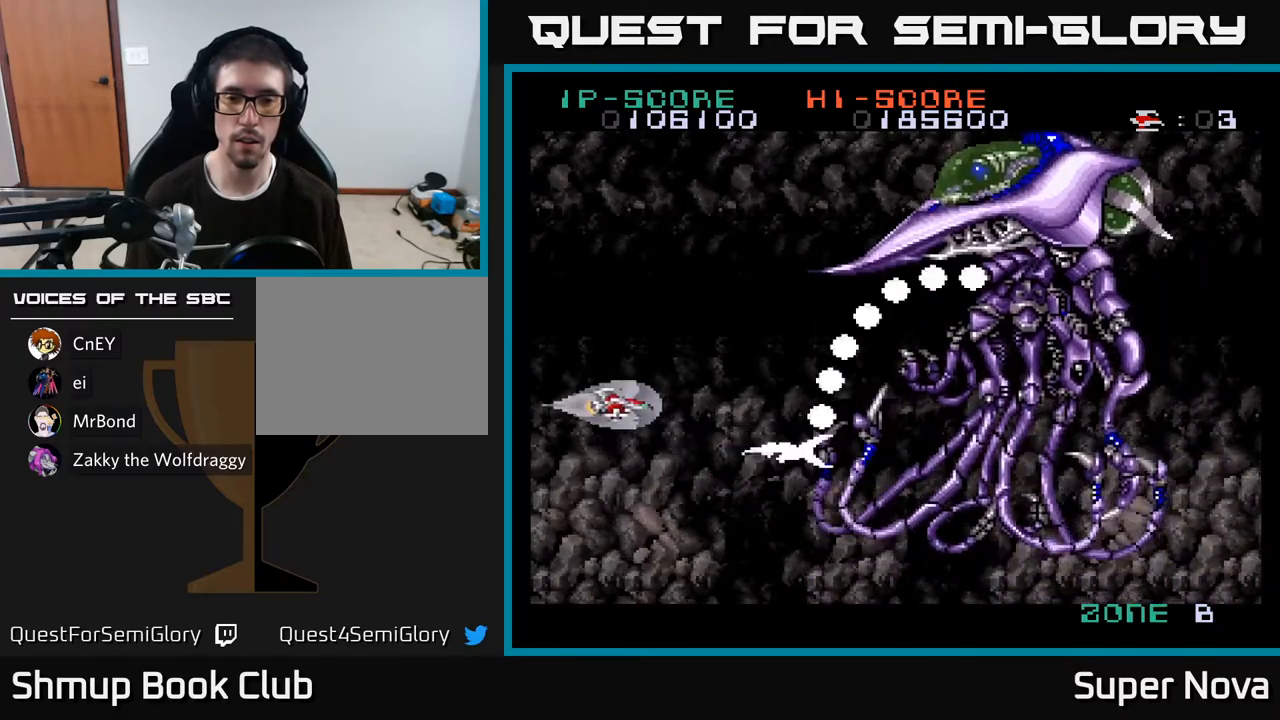
{"buttons": ["X"], "right_stick": "center", "events": [[50, "DPAD_UP", "down"], [117, "DPAD_LEFT", "down"], [250, "DPAD_LEFT", "up"], [450, "DPAD_UP", "up"]]}
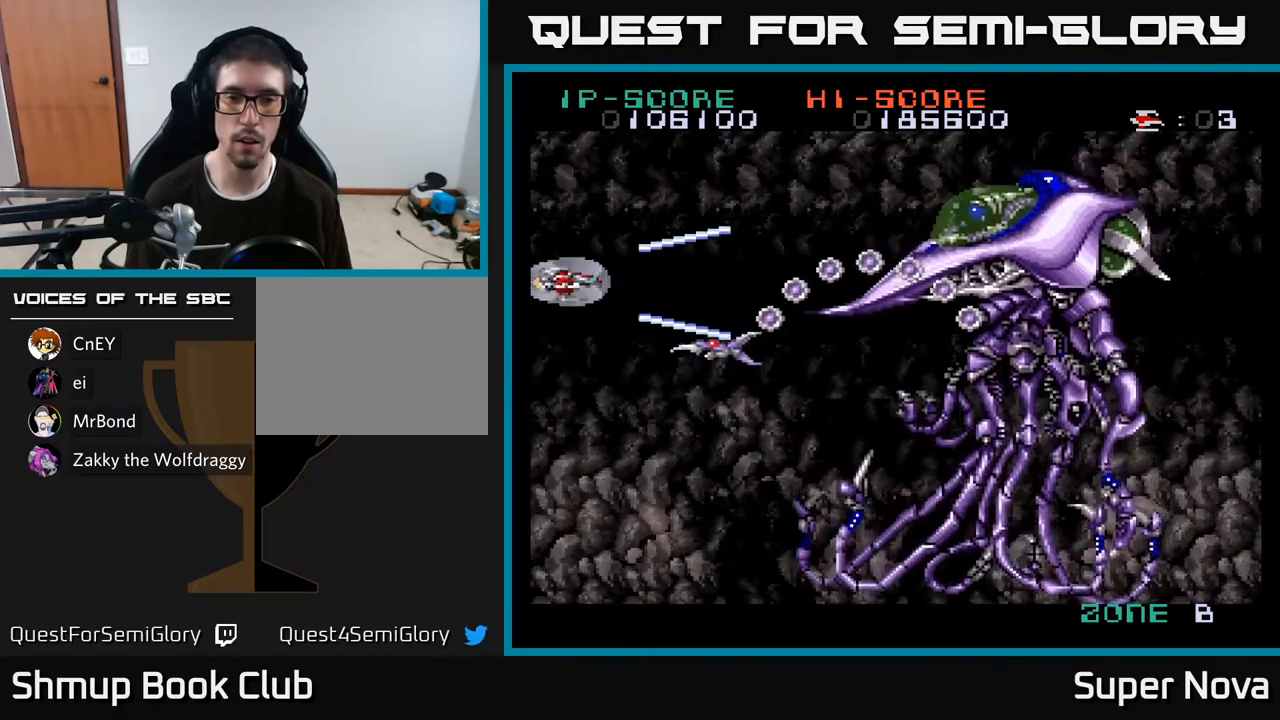
{"buttons": ["X"], "right_stick": "center", "events": [[333, "DPAD_UP", "down"], [467, "DPAD_UP", "up"]]}
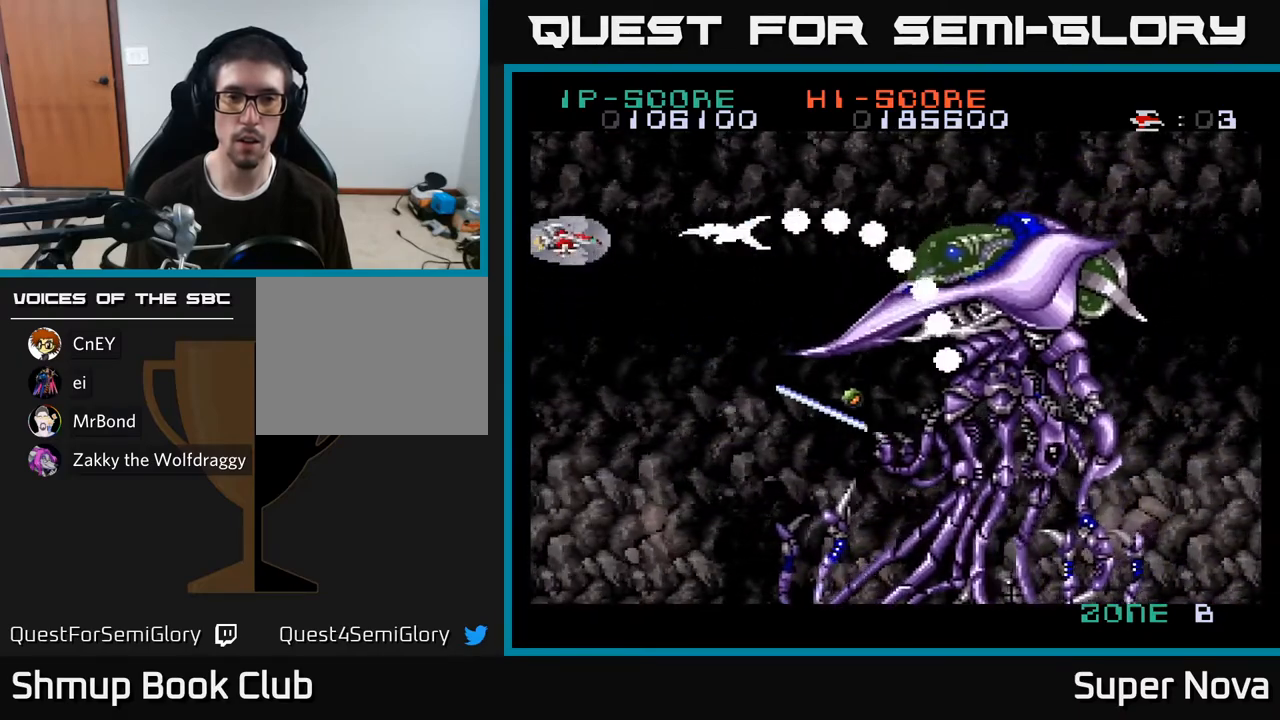
{"buttons": ["A", "X", "DPAD_UP", "DPAD_RIGHT"], "right_stick": "center", "events": [[217, "A", "down"], [450, "DPAD_RIGHT", "down"], [467, "DPAD_UP", "down"]]}